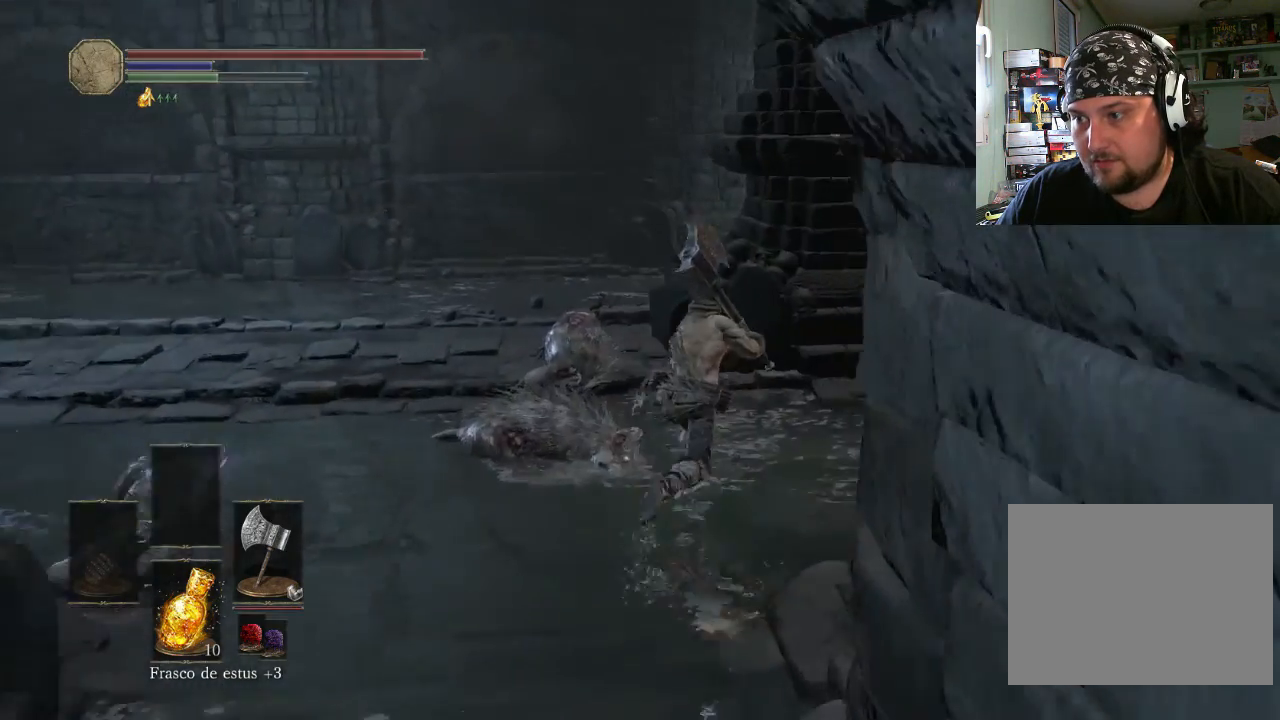
Gameplay with a controller (PlayStation layout); each line is a JSON object with the inputs held at the frame after it. "events" lists button and stick changes between this image and that frame as [ms after this image, input, new state], when the widget could be followed in between. Not read: L2 L3 R2 R3.
{"buttons": ["CIRCLE"], "left_stick": "up-right", "right_stick": "center", "events": []}
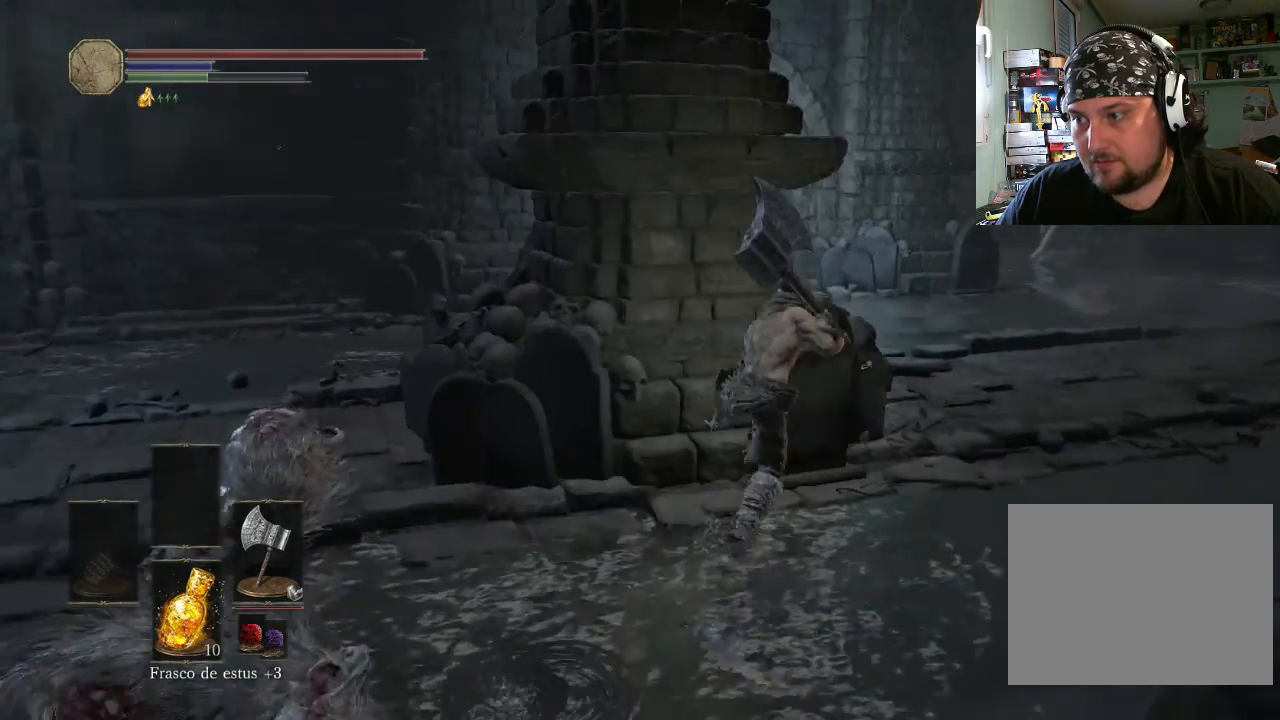
{"buttons": ["CIRCLE"], "left_stick": "up-right", "right_stick": "center", "events": []}
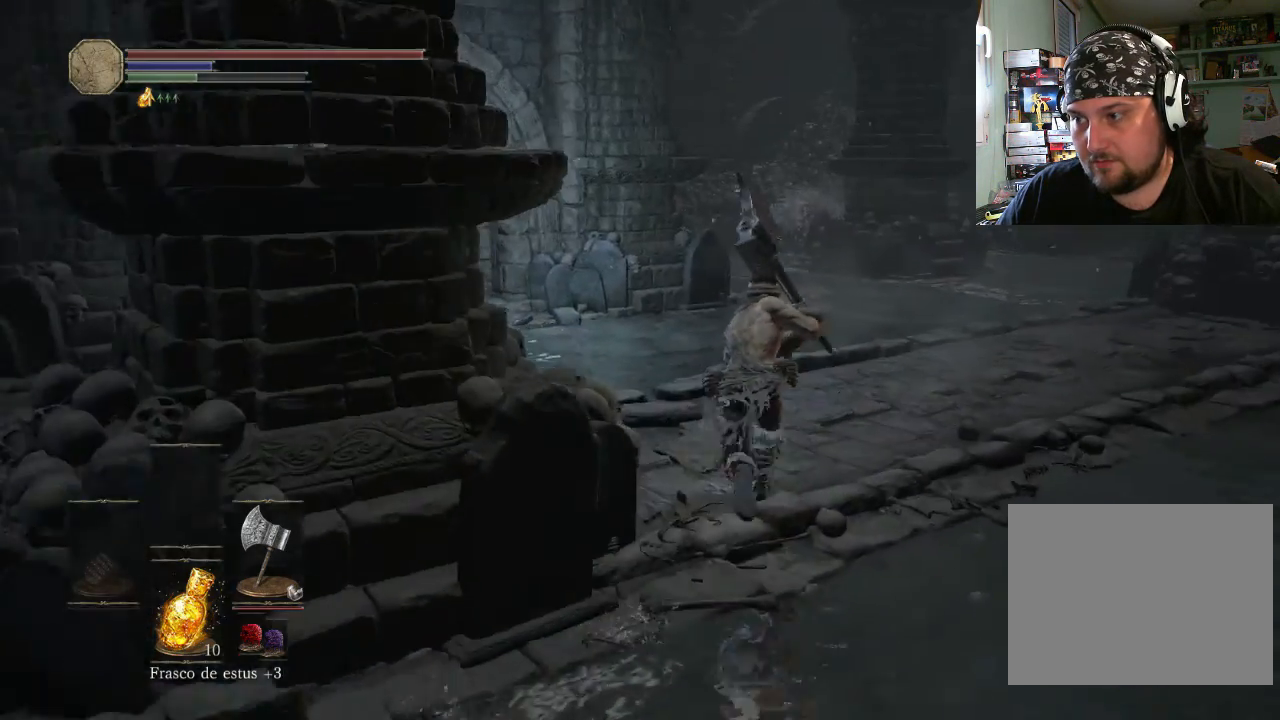
{"buttons": ["CIRCLE"], "left_stick": "up-left", "right_stick": "center", "events": [[33, "left_stick", "up"], [133, "left_stick", "up-left"]]}
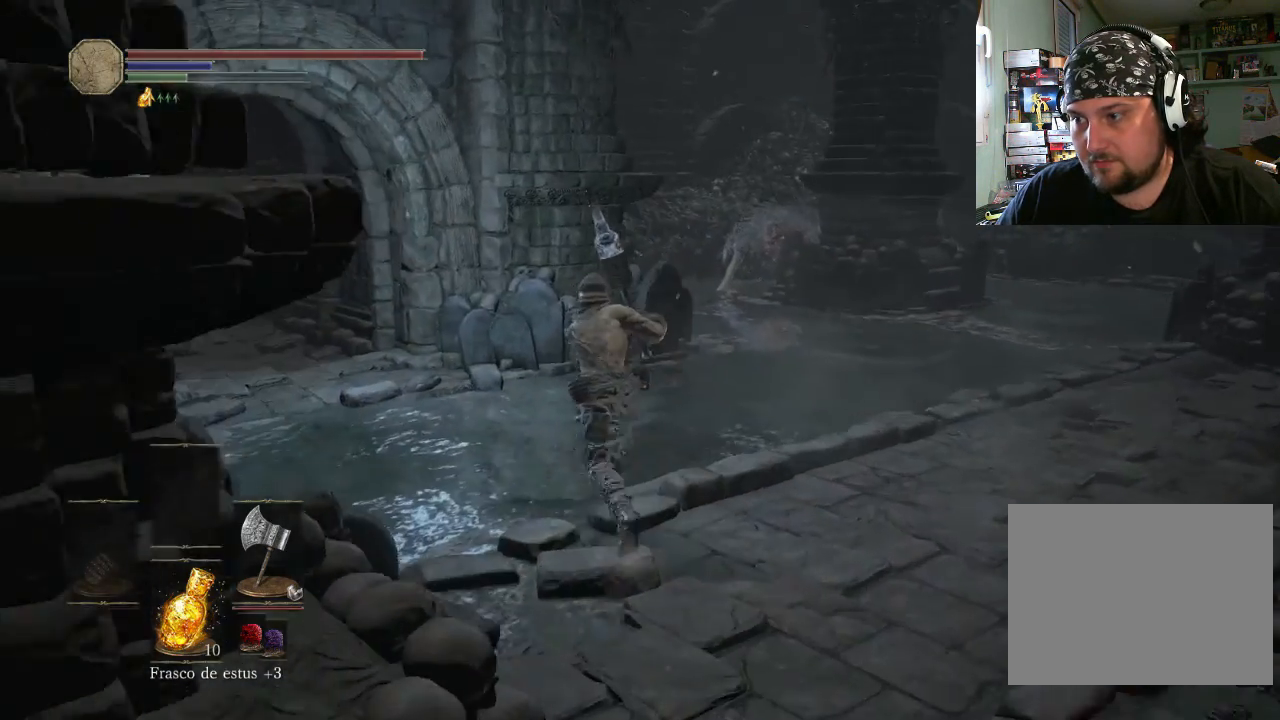
{"buttons": ["CIRCLE"], "left_stick": "up-left", "right_stick": "center", "events": []}
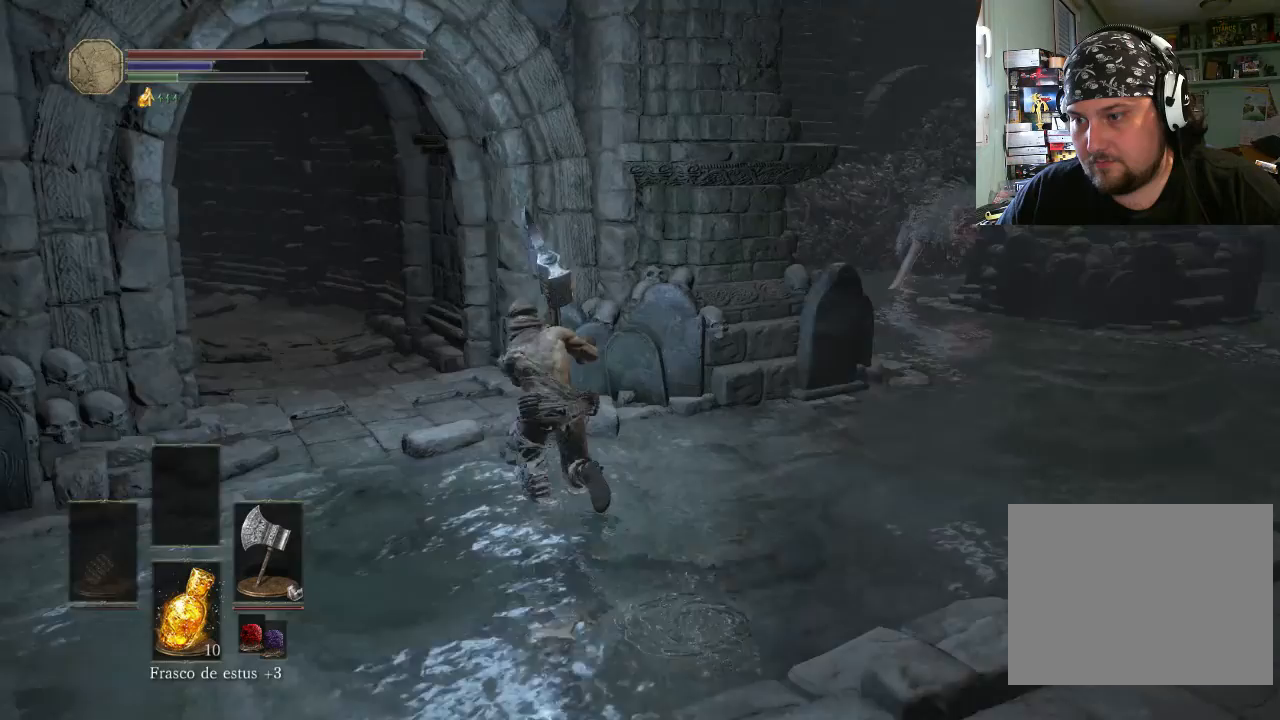
{"buttons": ["CIRCLE"], "left_stick": "up-left", "right_stick": "center", "events": []}
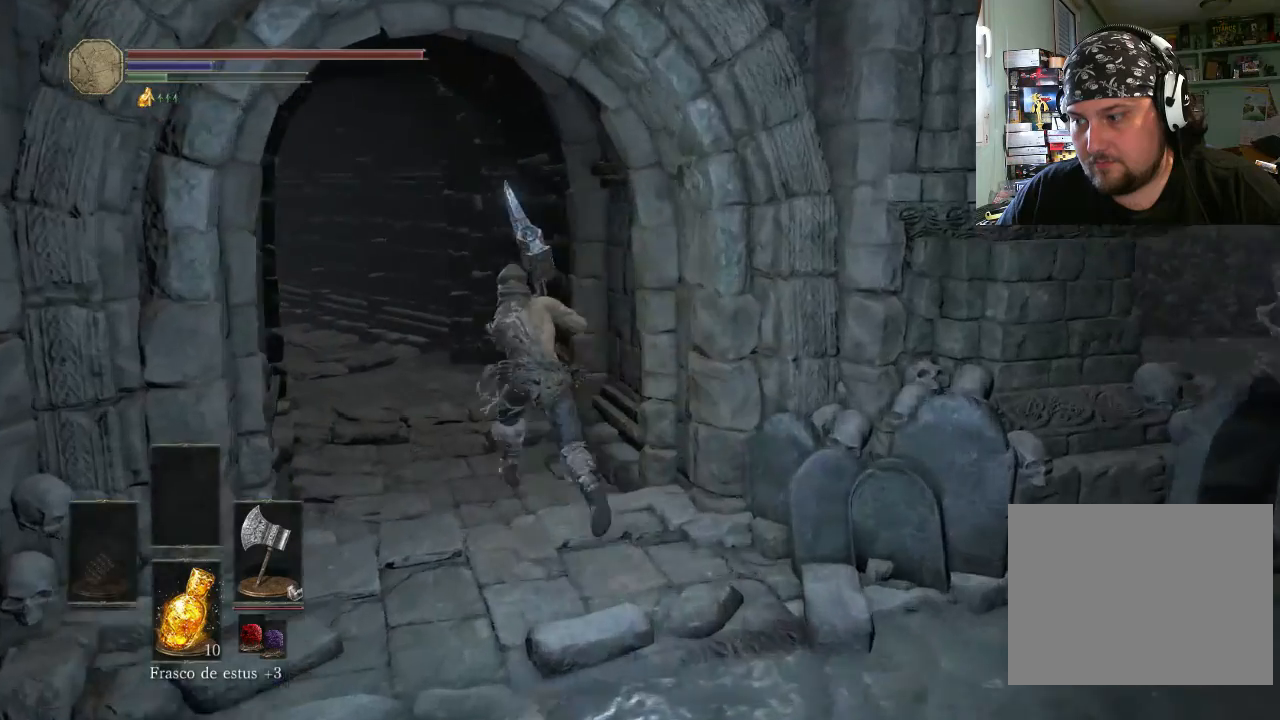
{"buttons": ["CIRCLE"], "left_stick": "up-left", "right_stick": "center", "events": []}
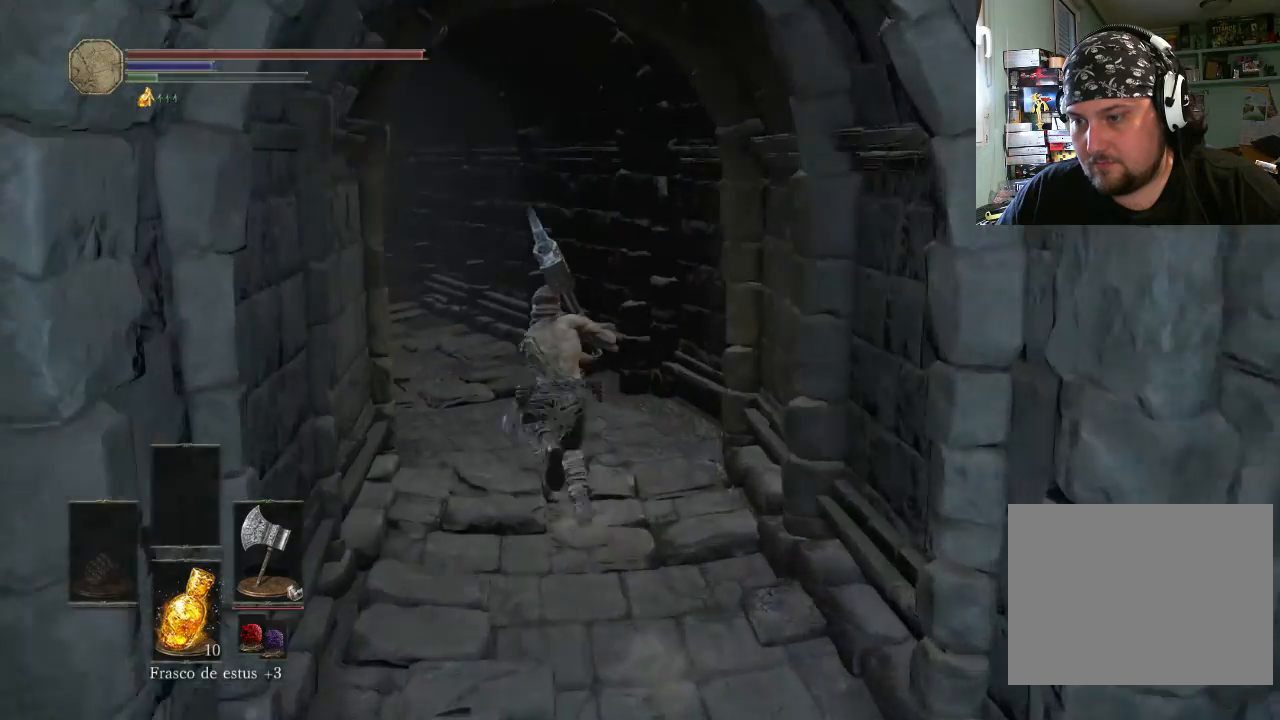
{"buttons": ["CIRCLE"], "left_stick": "up-left", "right_stick": "center", "events": []}
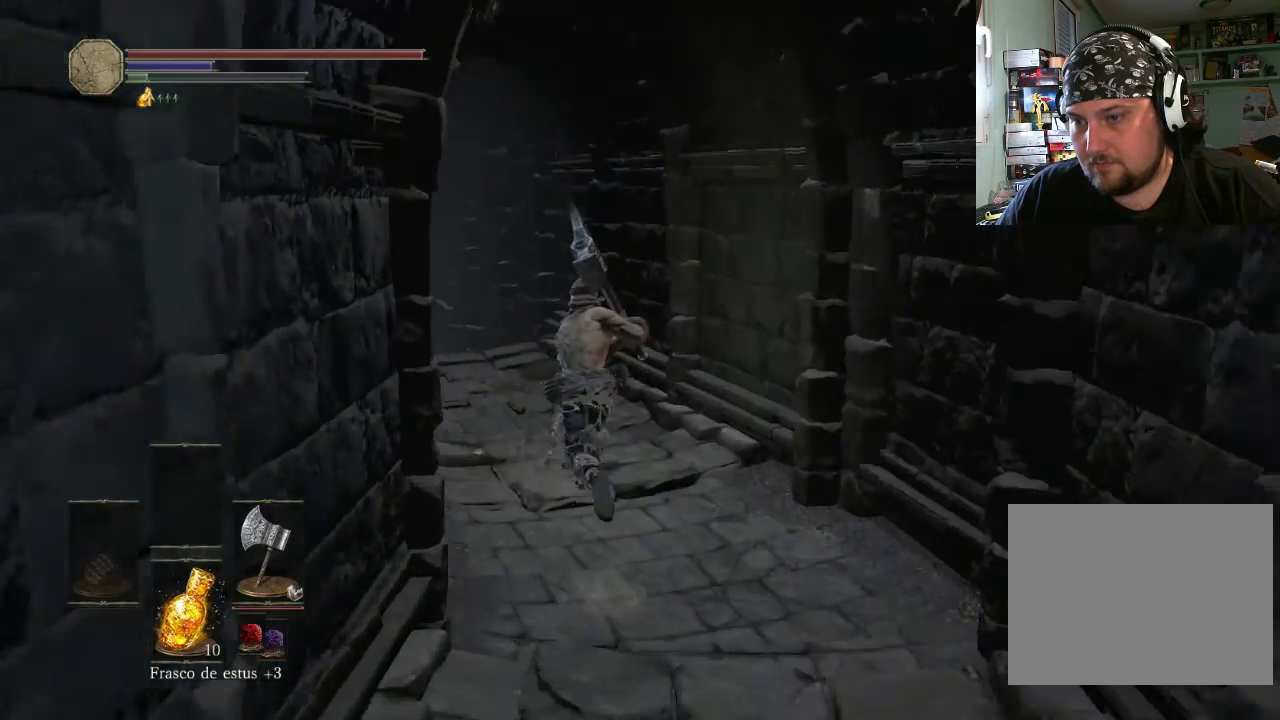
{"buttons": [], "left_stick": "up-left", "right_stick": "center", "events": [[500, "CIRCLE", "up"]]}
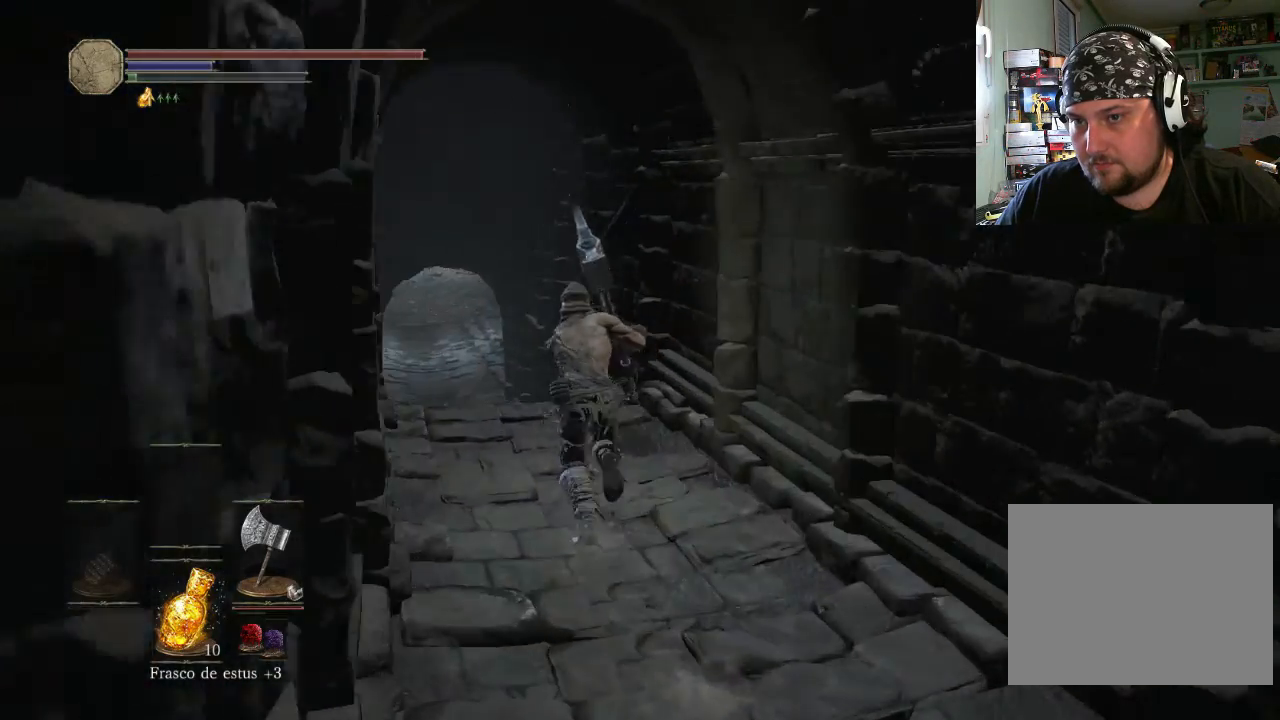
{"buttons": [], "left_stick": "up-left", "right_stick": "center", "events": [[300, "right_stick", "up-left"], [400, "right_stick", "center"]]}
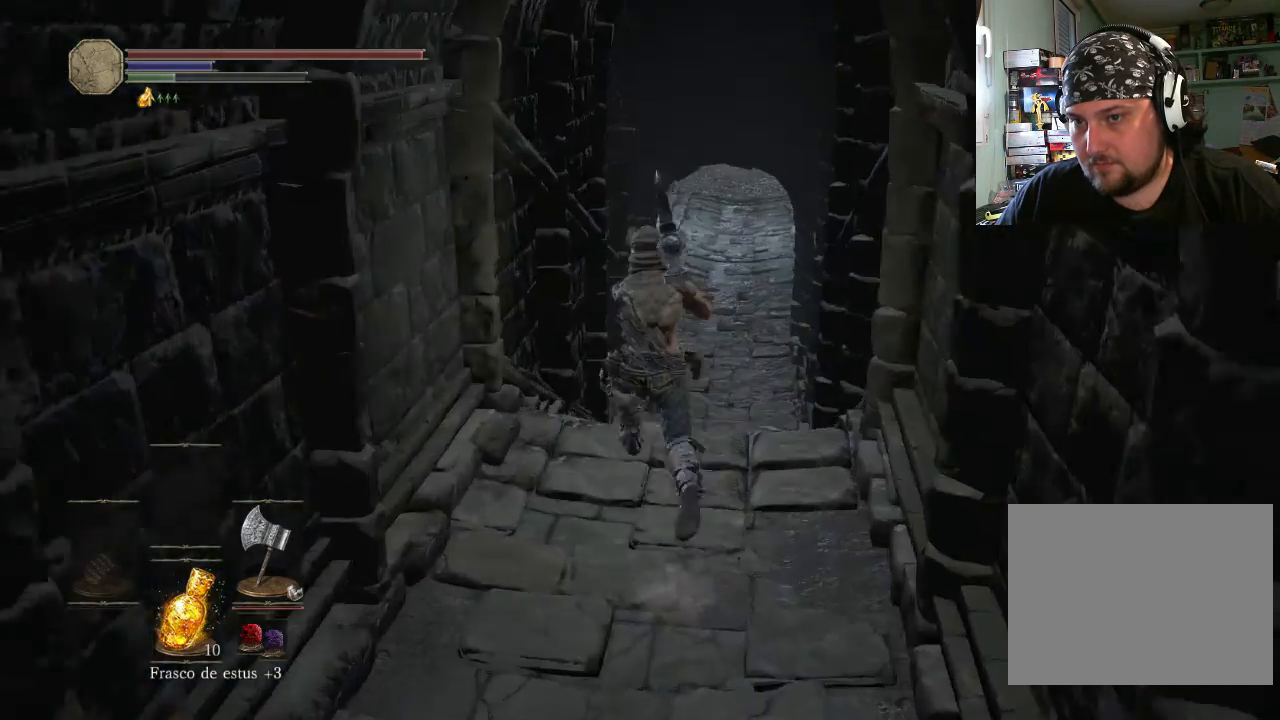
{"buttons": [], "left_stick": "up", "right_stick": "center", "events": [[100, "left_stick", "up"], [233, "right_stick", "up-left"], [333, "right_stick", "center"]]}
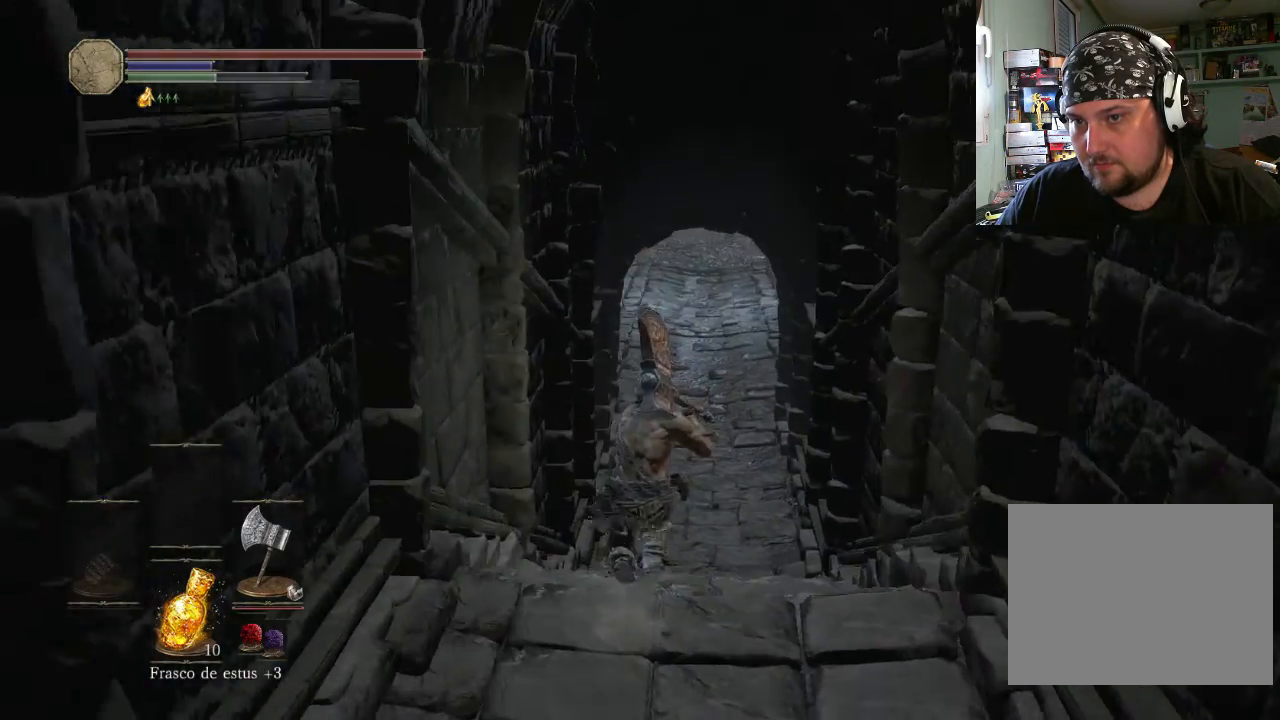
{"buttons": ["CIRCLE"], "left_stick": "up-right", "right_stick": "center", "events": [[200, "left_stick", "up-right"], [233, "CIRCLE", "down"]]}
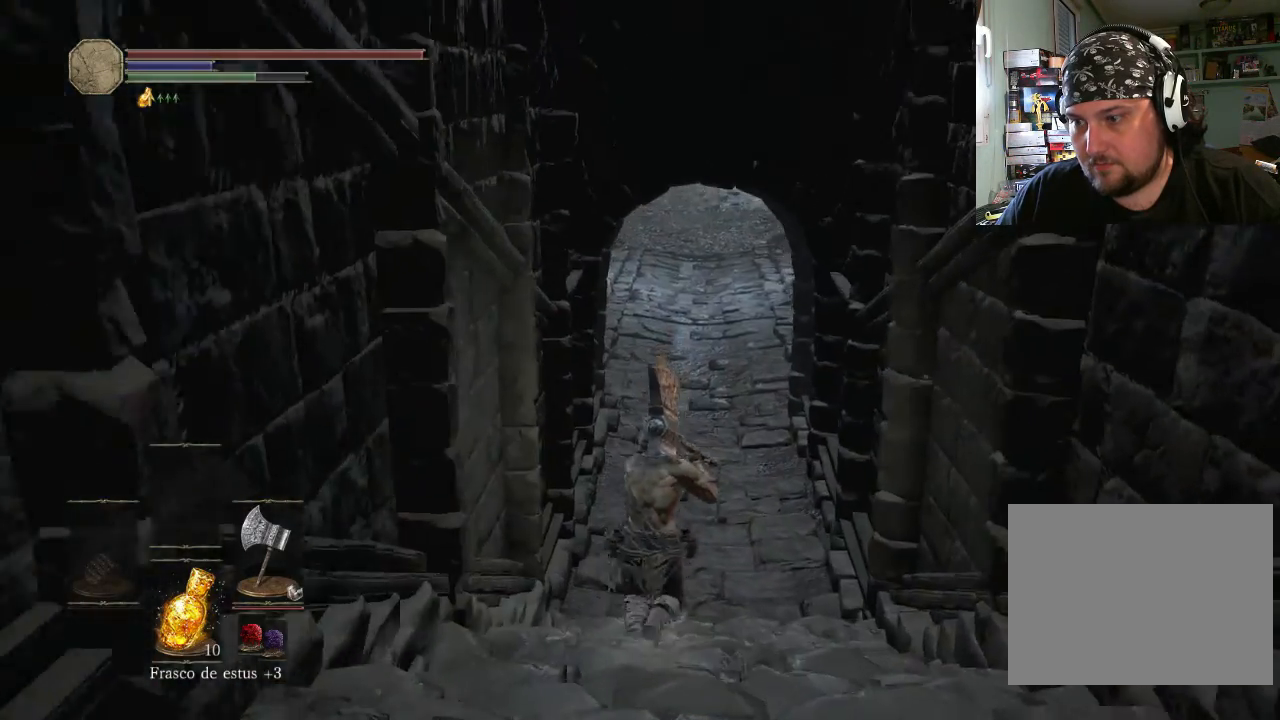
{"buttons": ["CIRCLE"], "left_stick": "up", "right_stick": "center", "events": [[400, "left_stick", "up"]]}
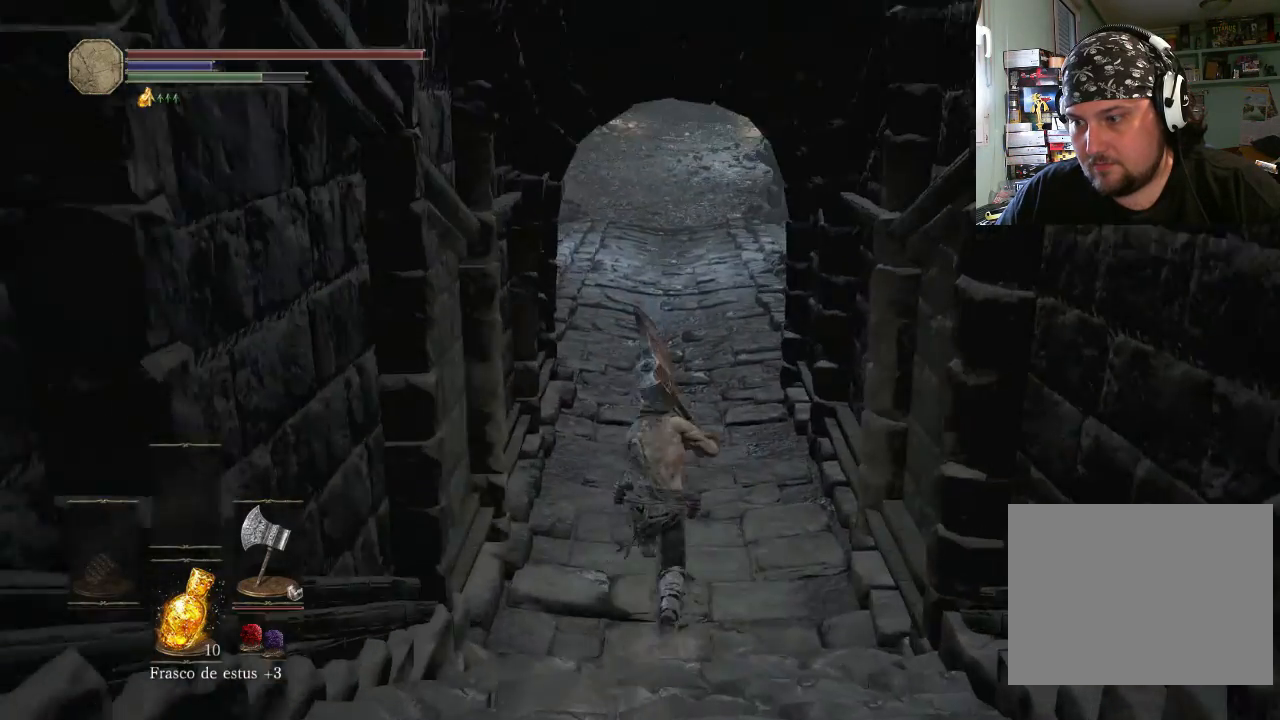
{"buttons": ["CIRCLE"], "left_stick": "up", "right_stick": "center", "events": []}
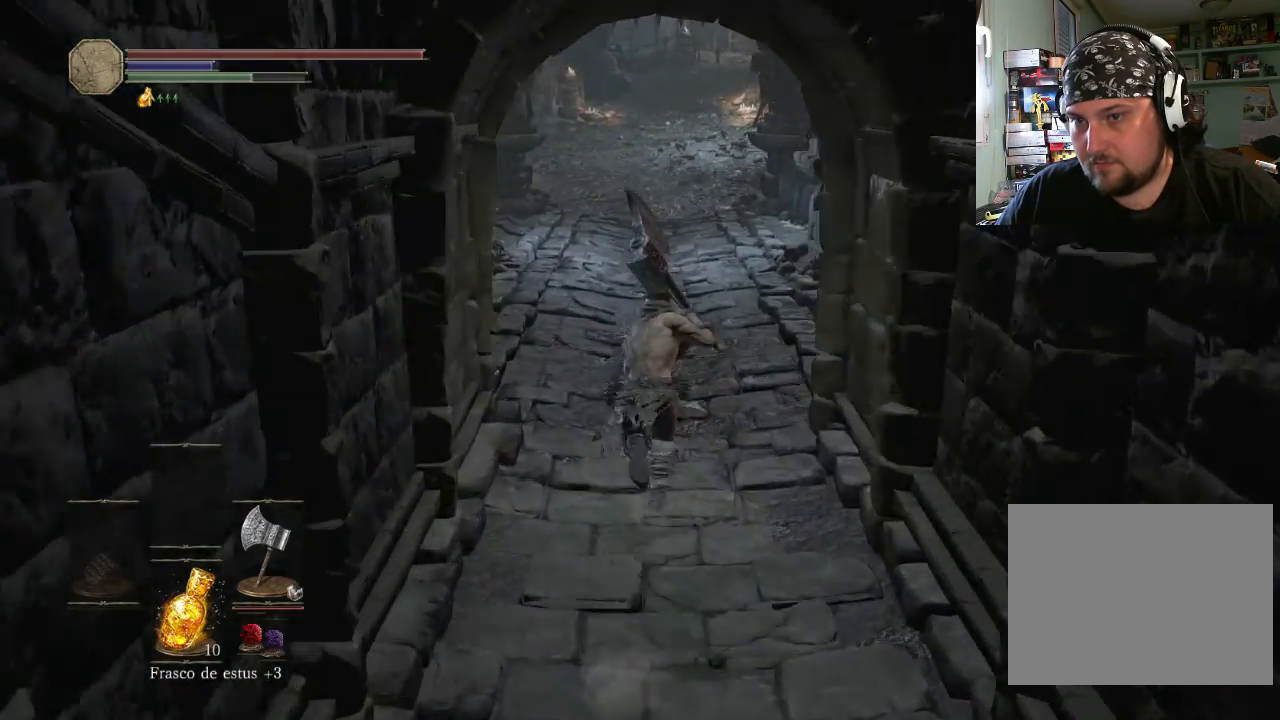
{"buttons": ["CIRCLE"], "left_stick": "up", "right_stick": "center", "events": []}
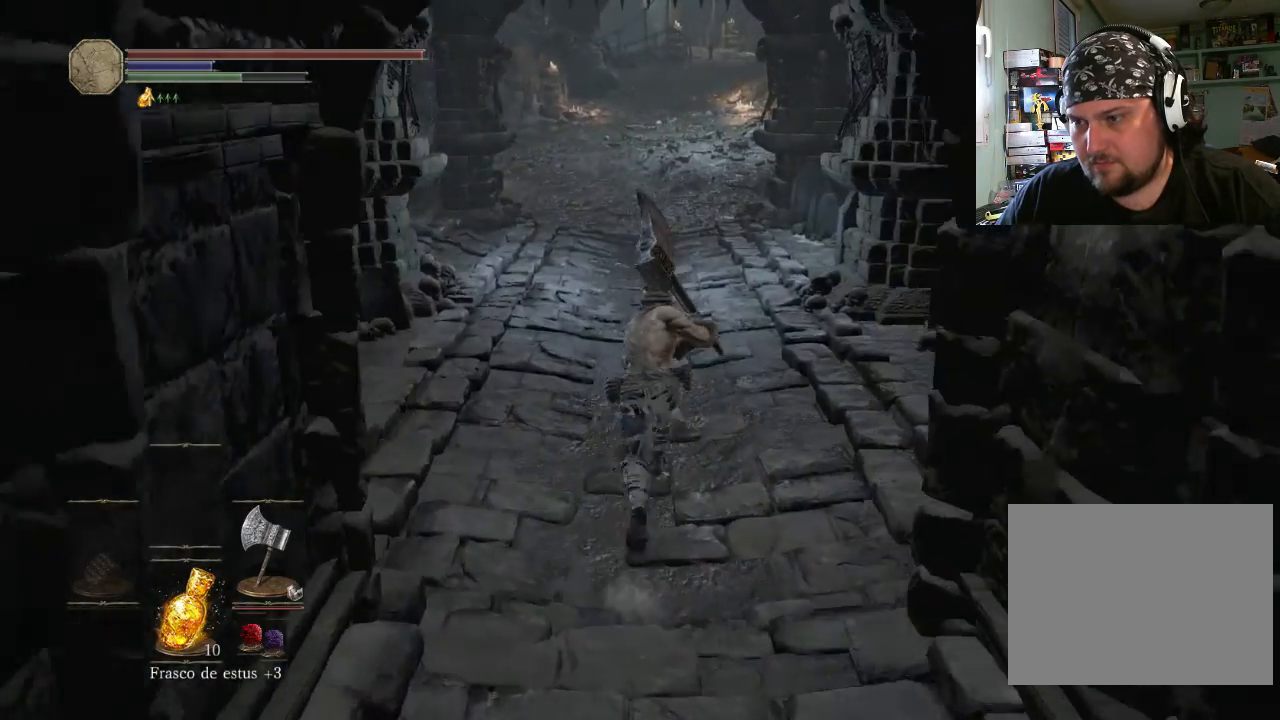
{"buttons": ["CIRCLE"], "left_stick": "up", "right_stick": "center", "events": []}
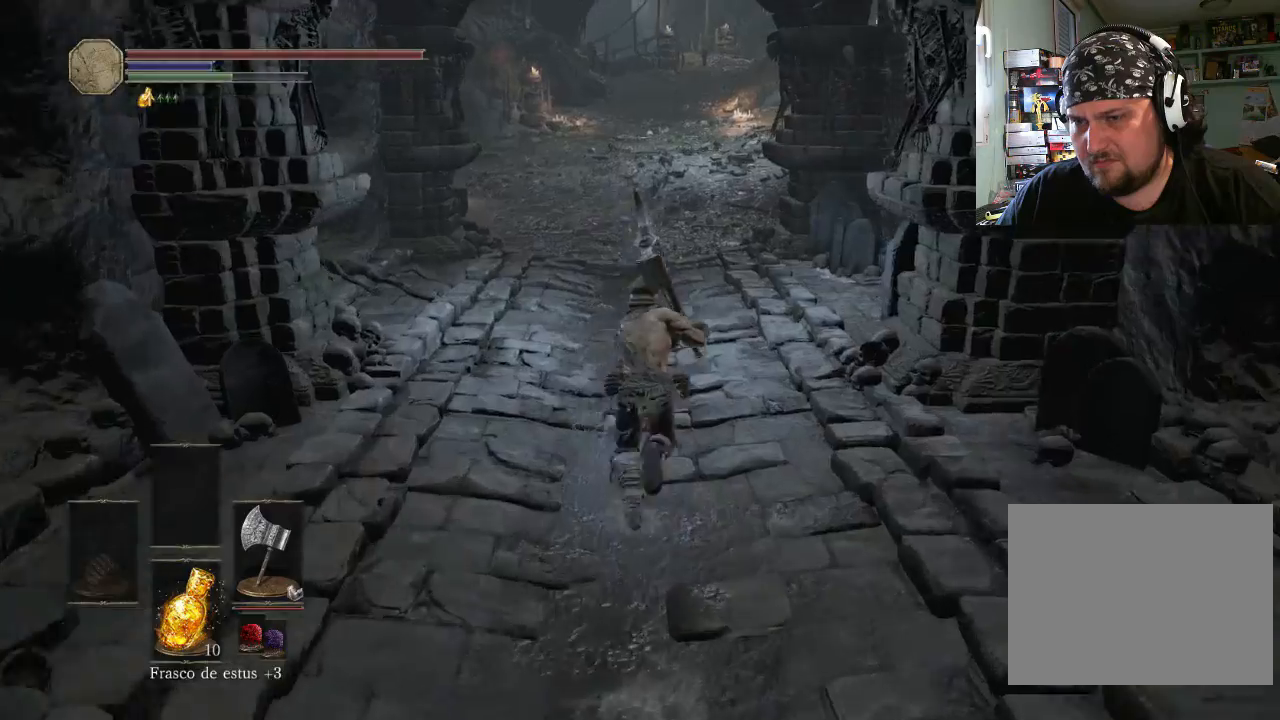
{"buttons": ["CIRCLE"], "left_stick": "up", "right_stick": "center", "events": []}
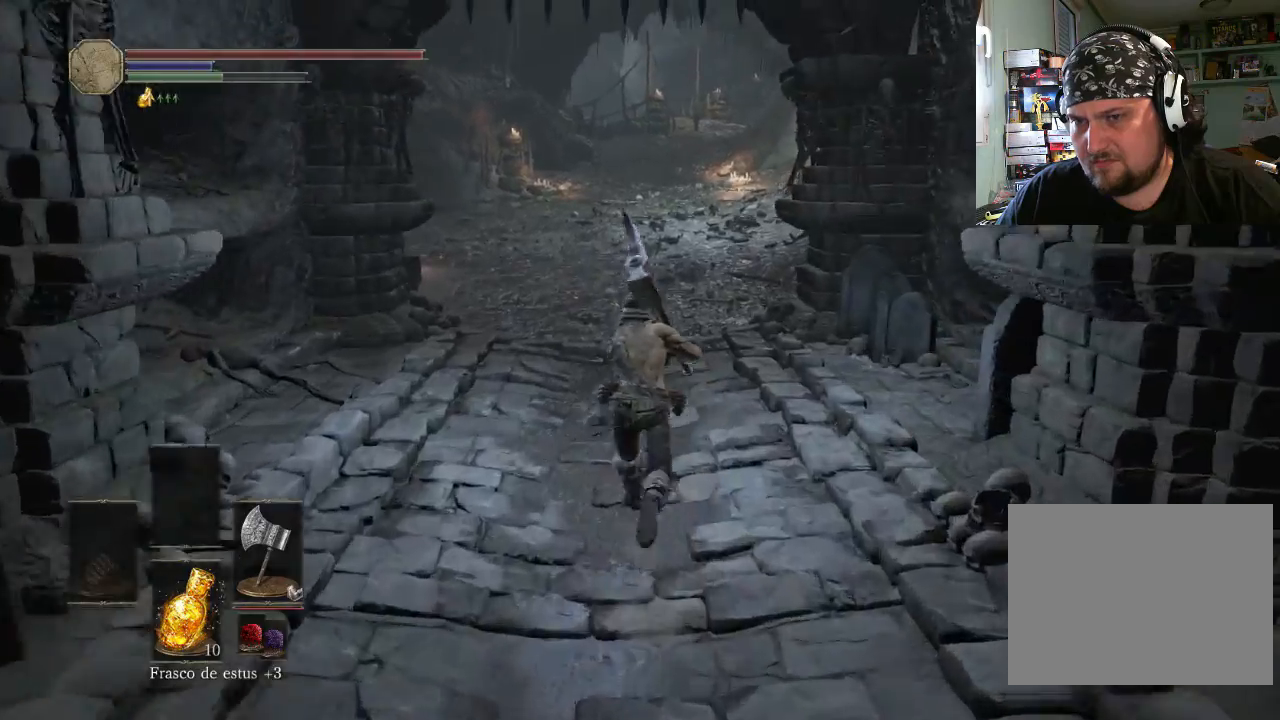
{"buttons": ["CIRCLE"], "left_stick": "up", "right_stick": "center", "events": []}
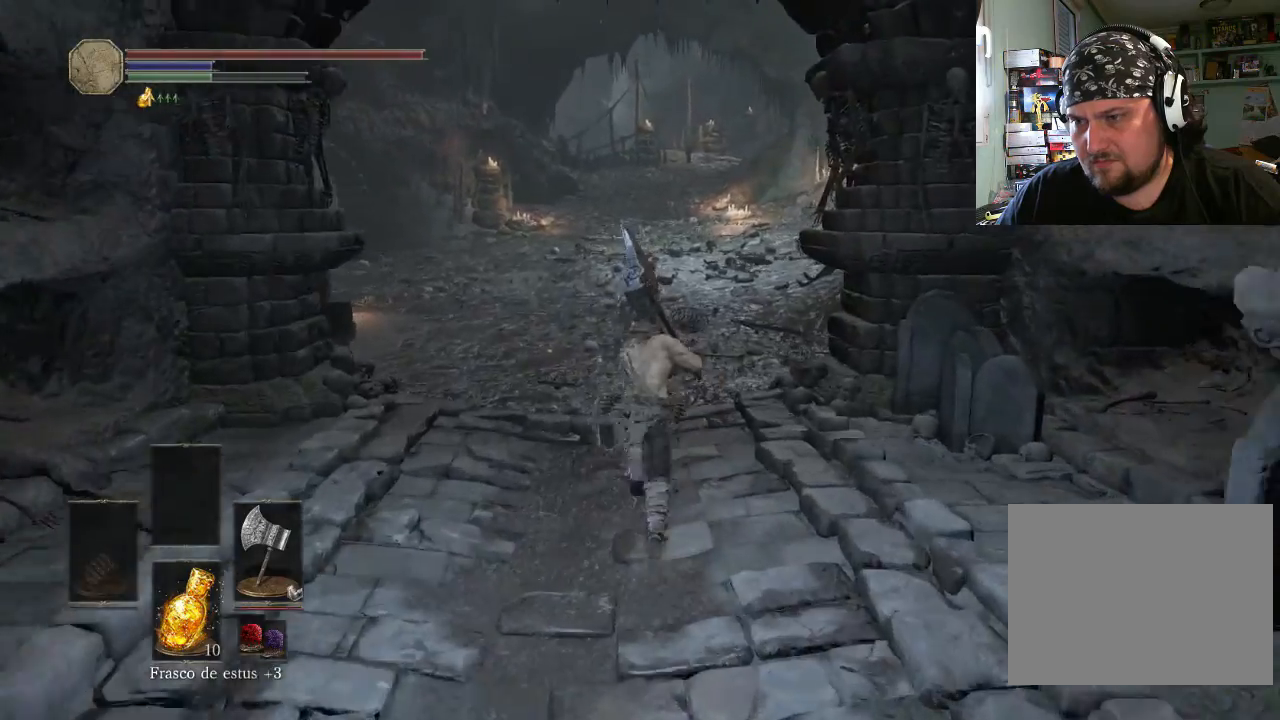
{"buttons": ["CIRCLE"], "left_stick": "up", "right_stick": "center", "events": []}
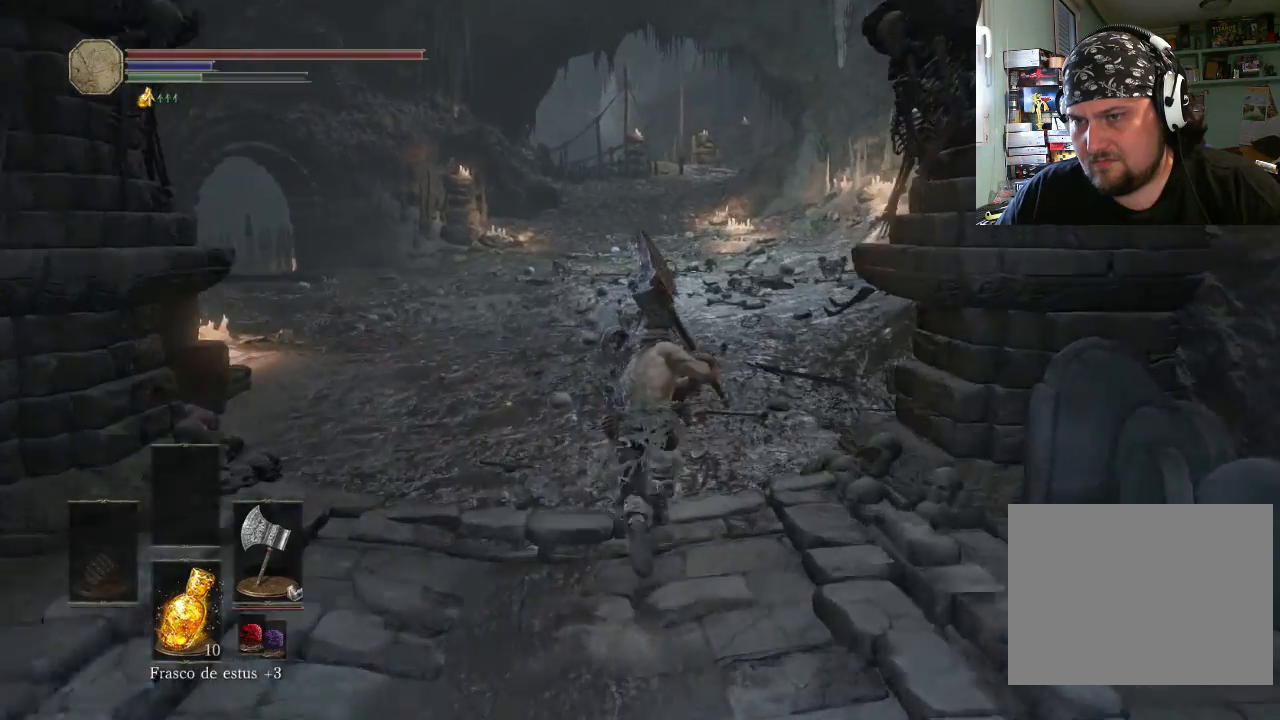
{"buttons": ["CIRCLE"], "left_stick": "up", "right_stick": "center", "events": []}
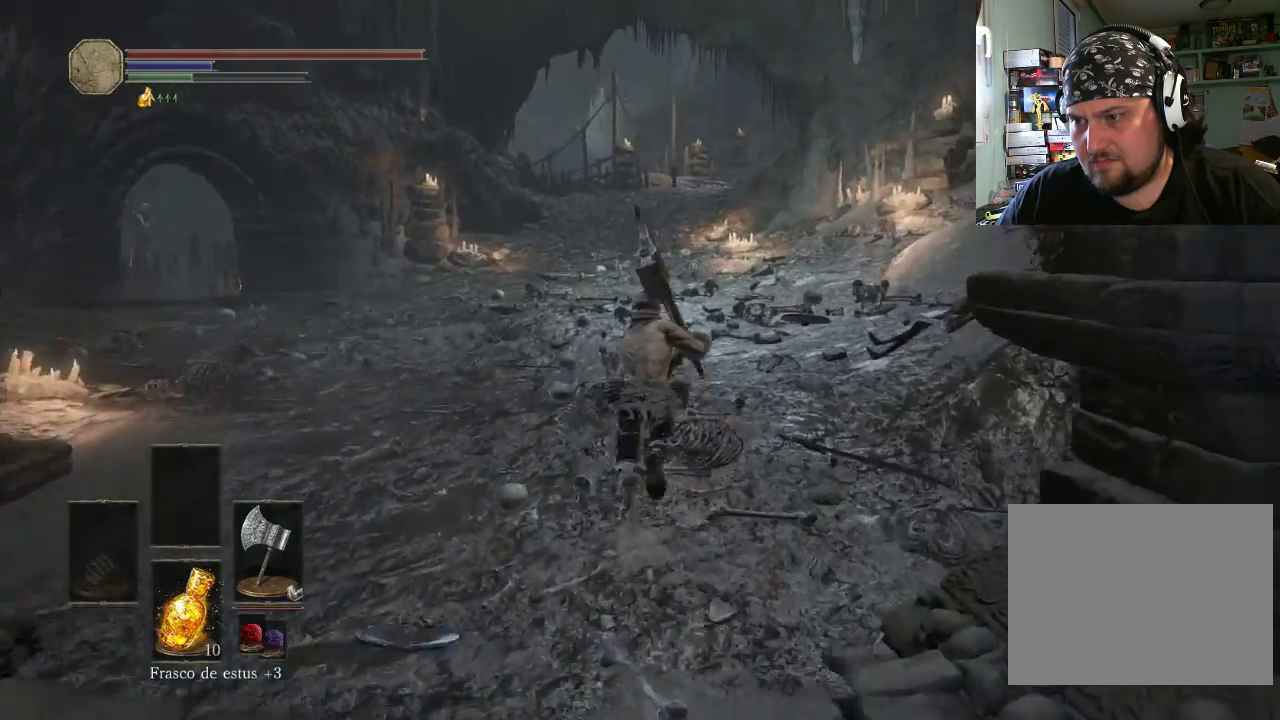
{"buttons": ["CIRCLE"], "left_stick": "up", "right_stick": "center", "events": []}
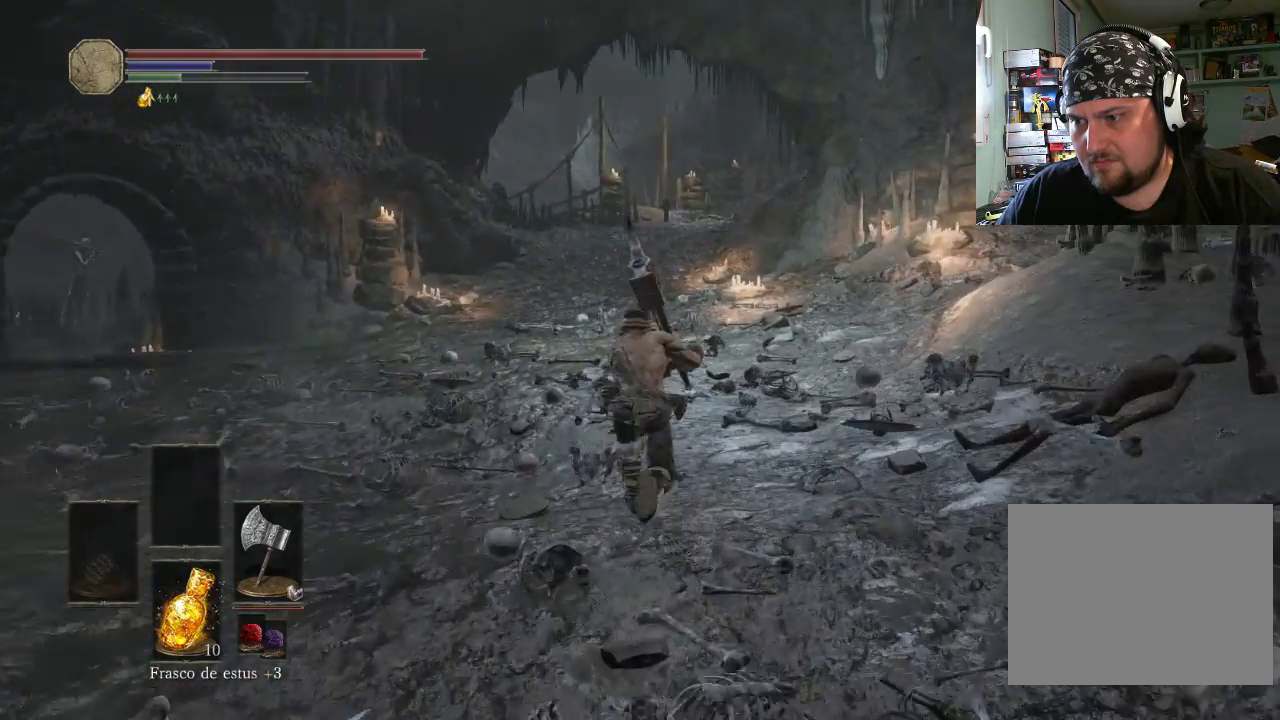
{"buttons": ["CIRCLE"], "left_stick": "up", "right_stick": "center", "events": []}
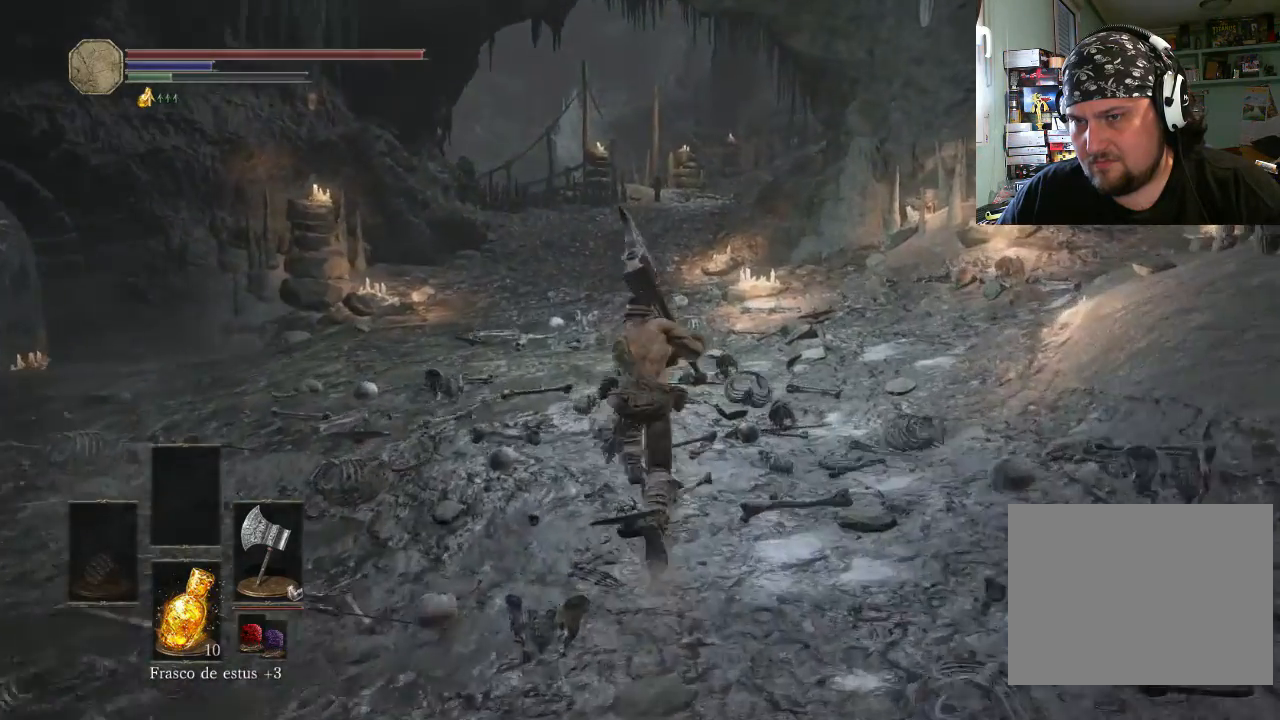
{"buttons": [], "left_stick": "up", "right_stick": "center", "events": [[33, "CIRCLE", "up"]]}
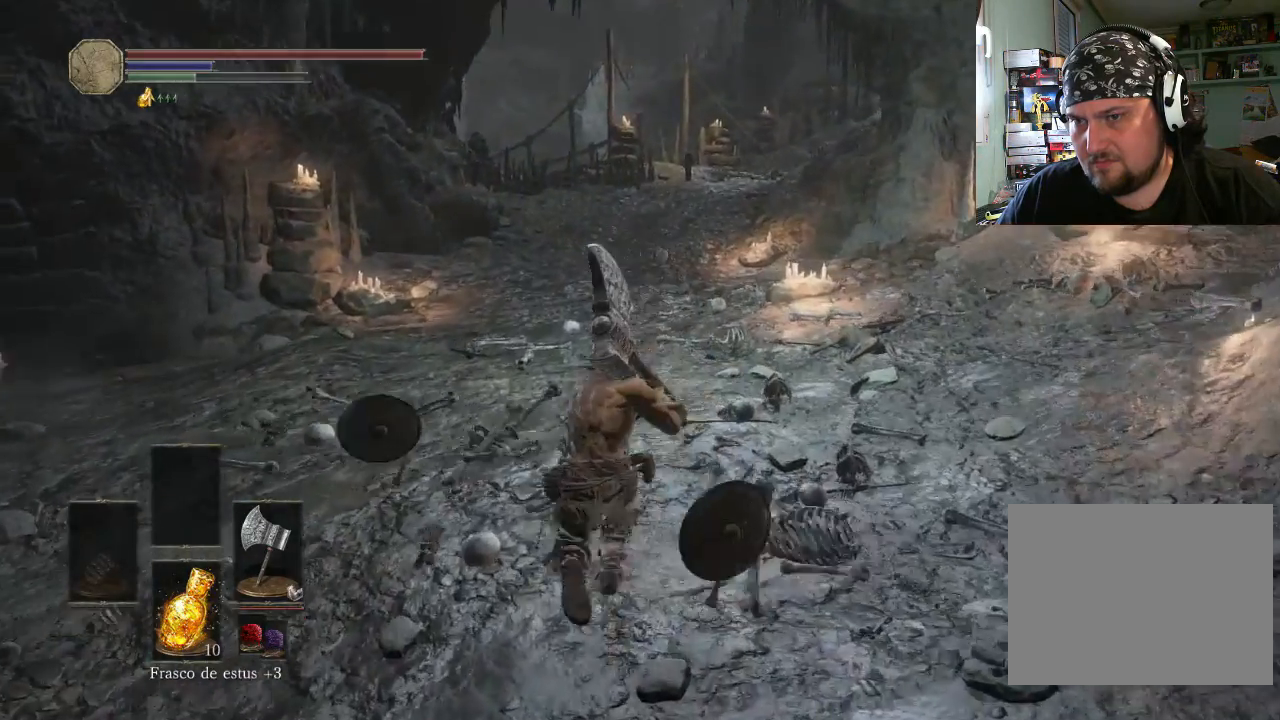
{"buttons": [], "left_stick": "up", "right_stick": "center", "events": []}
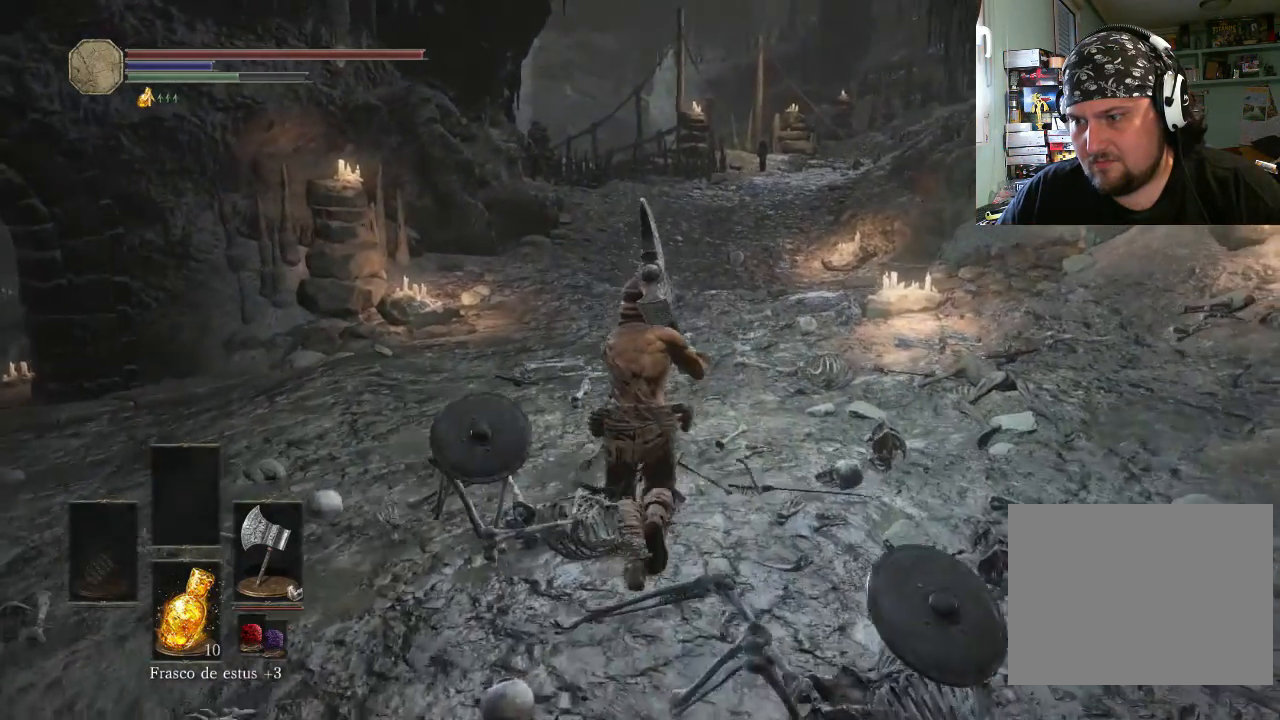
{"buttons": [], "left_stick": "center", "right_stick": "center", "events": [[100, "left_stick", "up-right"], [500, "left_stick", "center"]]}
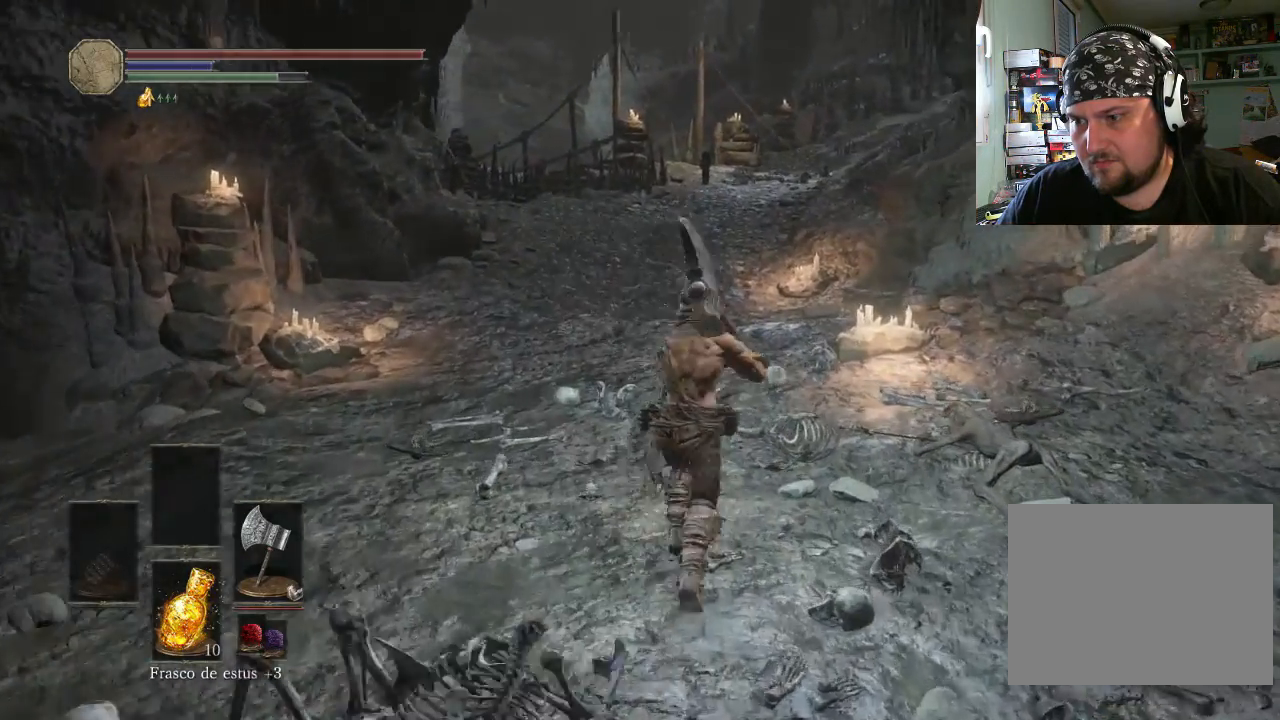
{"buttons": ["R1"], "left_stick": "down-left", "right_stick": "center", "events": [[33, "left_stick", "up"], [100, "R1", "down"], [100, "left_stick", "down"], [500, "left_stick", "down-left"]]}
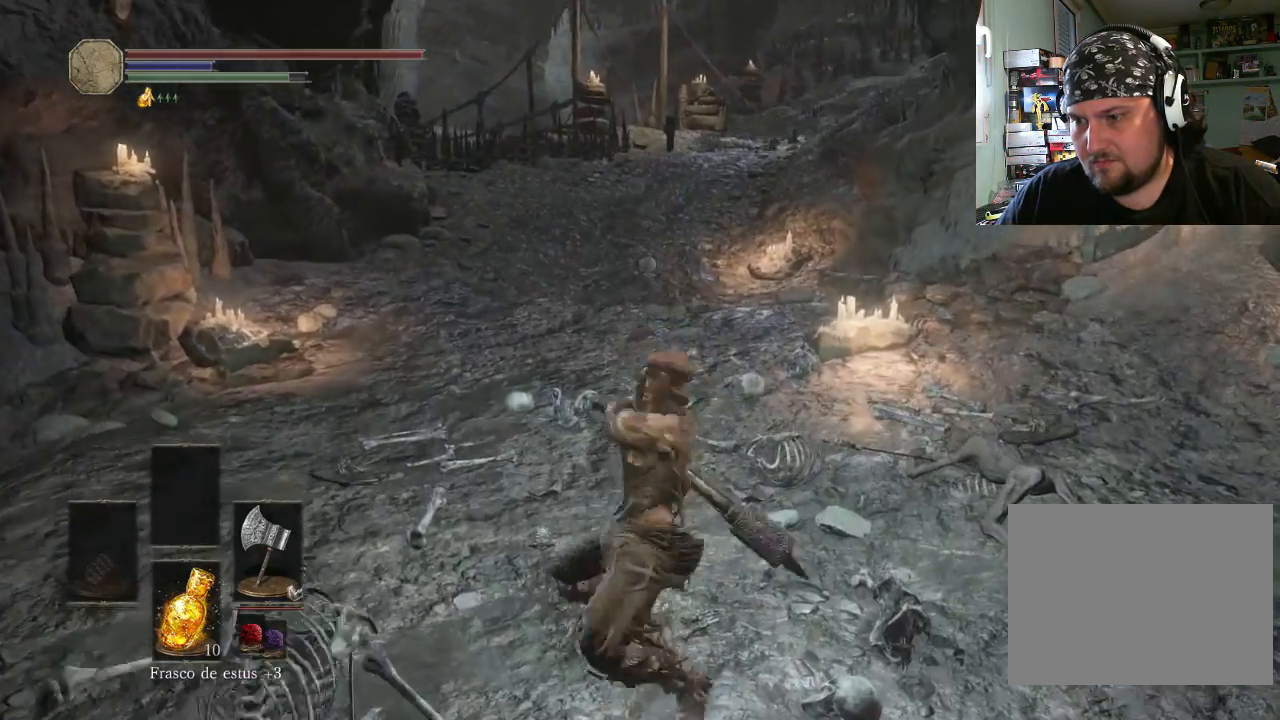
{"buttons": [], "left_stick": "down-left", "right_stick": "center", "events": [[500, "R1", "up"]]}
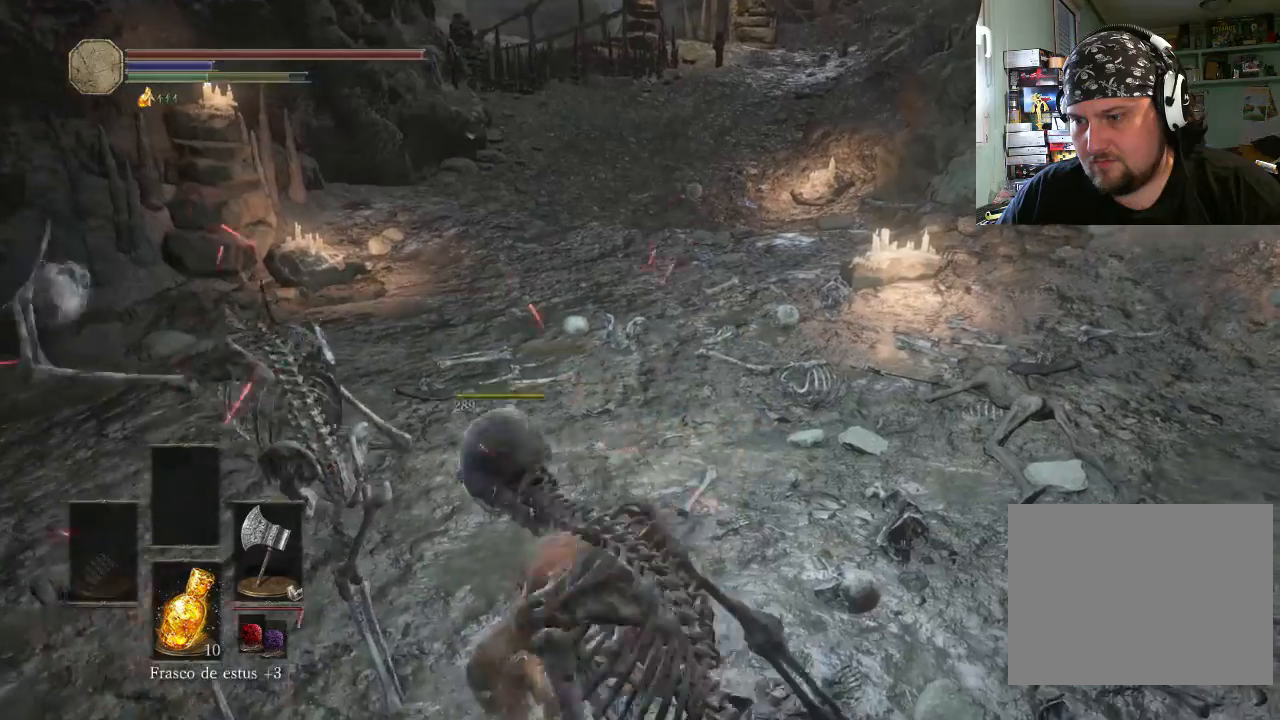
{"buttons": ["R1"], "left_stick": "down-left", "right_stick": "center", "events": [[100, "R1", "down"]]}
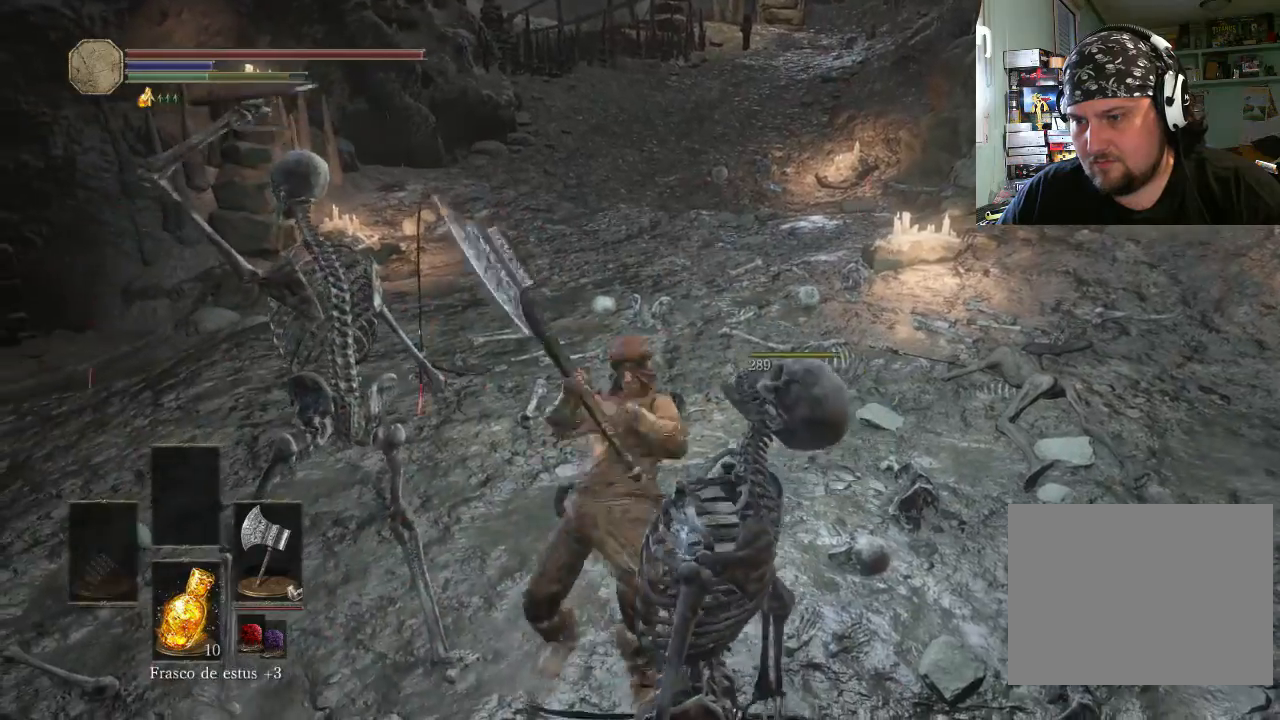
{"buttons": ["R1"], "left_stick": "up-left", "right_stick": "center", "events": [[133, "left_stick", "up-left"]]}
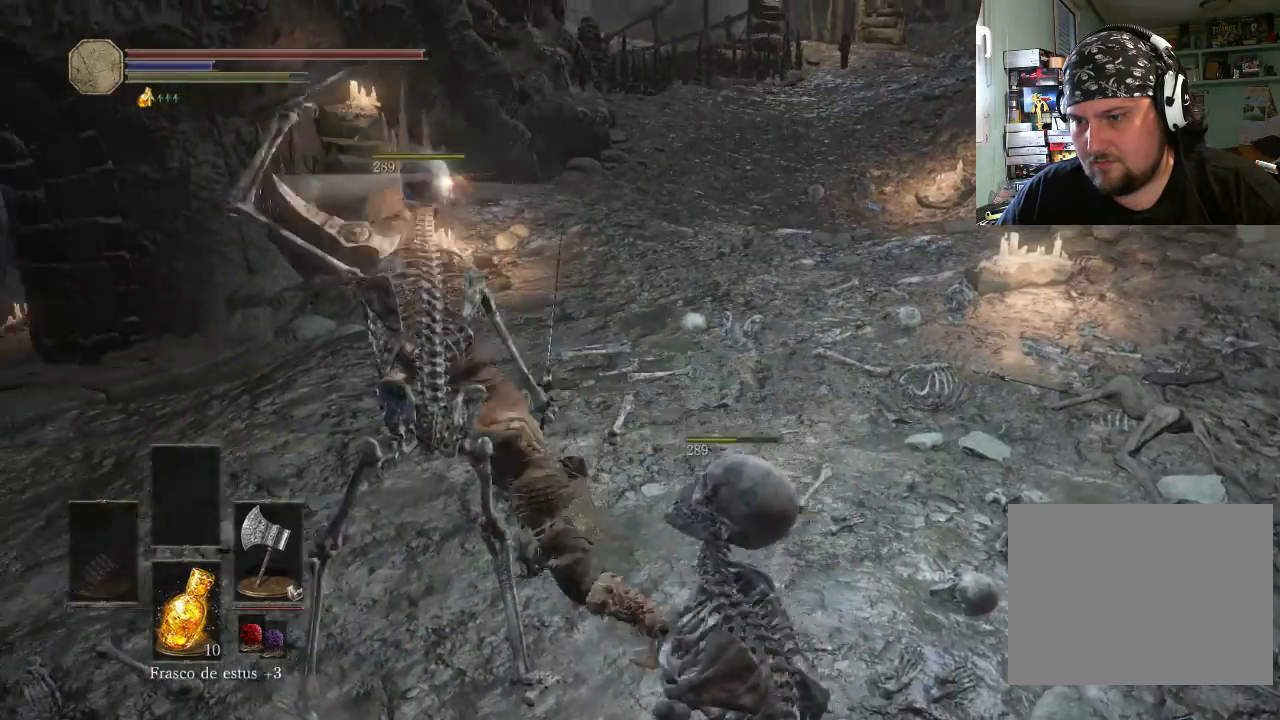
{"buttons": [], "left_stick": "center", "right_stick": "center", "events": [[100, "R1", "up"], [100, "left_stick", "left"], [200, "left_stick", "down-left"], [433, "left_stick", "center"]]}
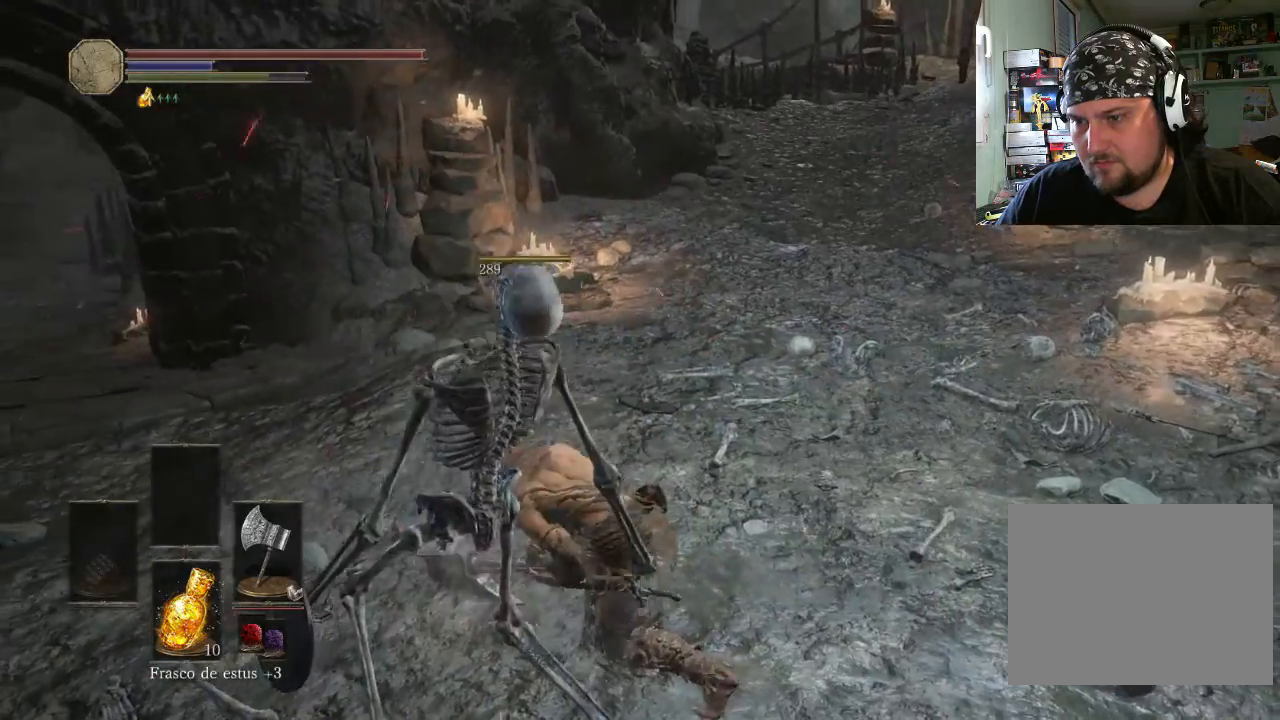
{"buttons": [], "left_stick": "up", "right_stick": "center", "events": [[33, "left_stick", "up-right"], [100, "right_stick", "down-right"], [200, "right_stick", "up-right"], [333, "left_stick", "up"], [333, "right_stick", "center"]]}